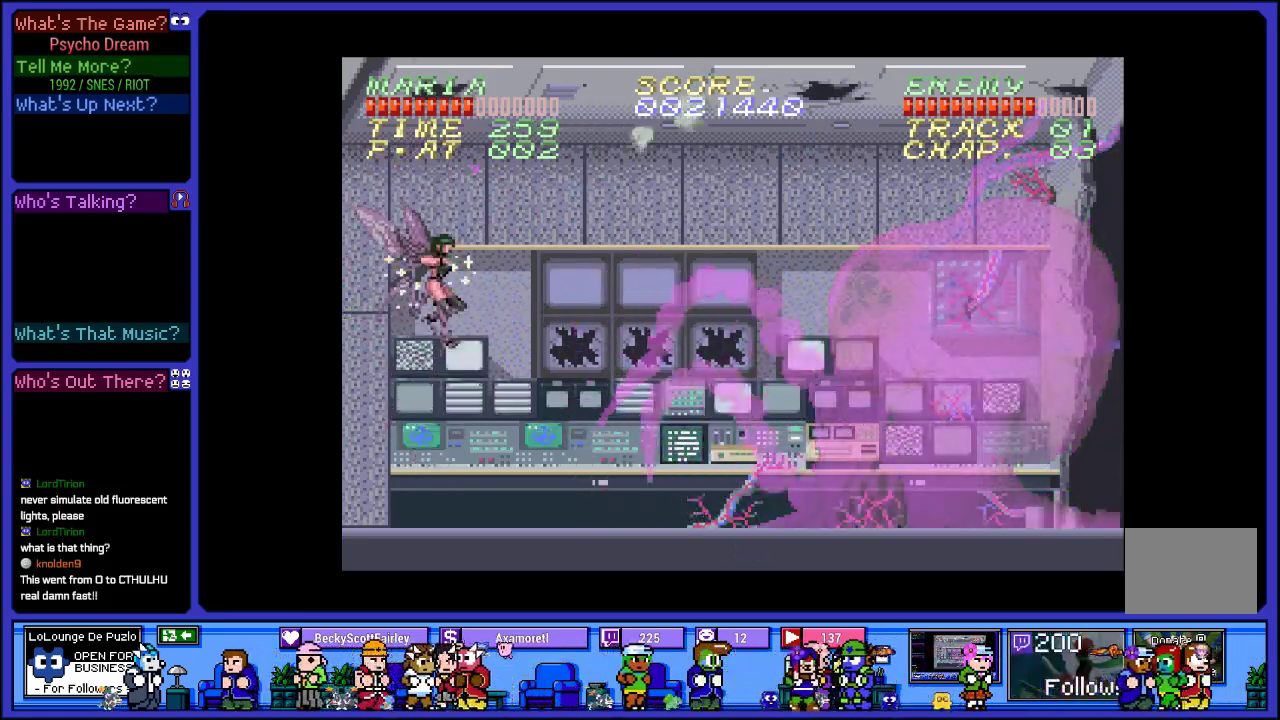
Gameplay with a controller (PlayStation layout); each line is a JSON object with the inputs held at the frame after it. "events" lists button and stick changes between this image and that frame as [ms after this image, input, new state], when the widget could be followed in between. Not read: L3 R3.
{"buttons": ["R1"], "left_stick": "center", "right_stick": "center", "events": [[117, "SQUARE", "up"], [233, "SQUARE", "down"], [333, "SQUARE", "up"]]}
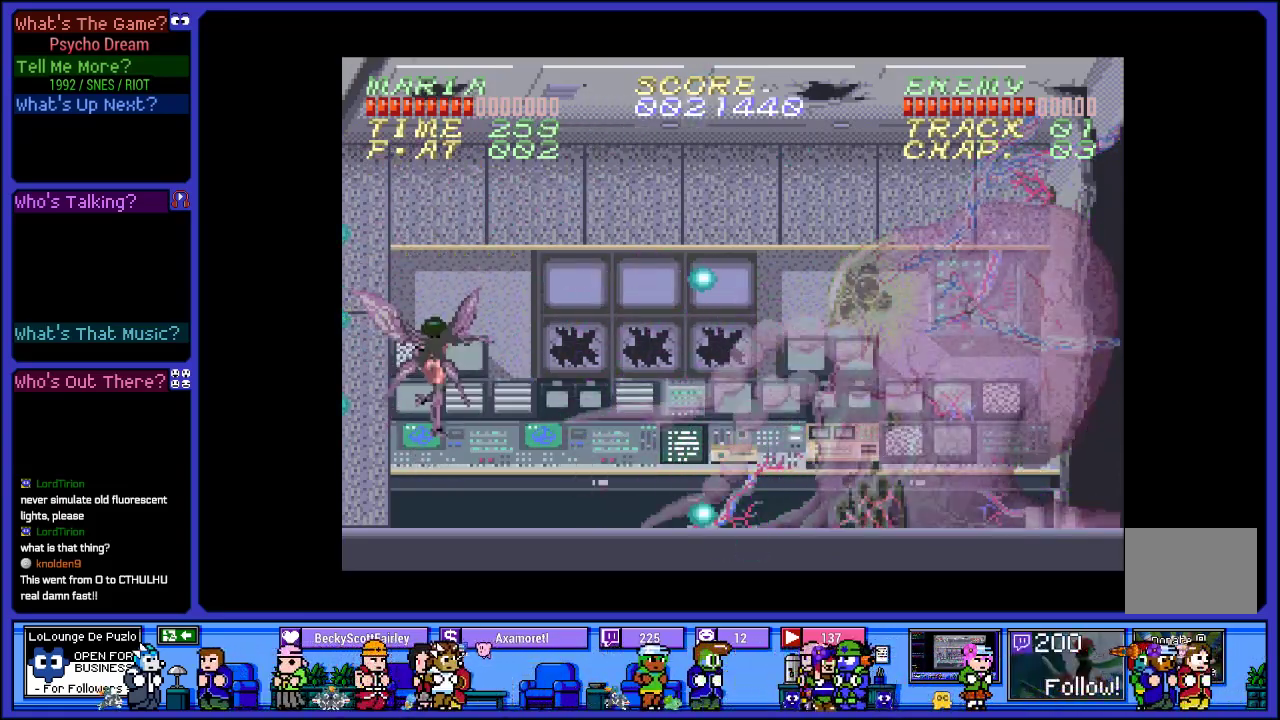
{"buttons": ["R1"], "left_stick": "center", "right_stick": "center", "events": [[217, "CROSS", "down"], [283, "SQUARE", "down"], [350, "CROSS", "up"], [417, "SQUARE", "up"]]}
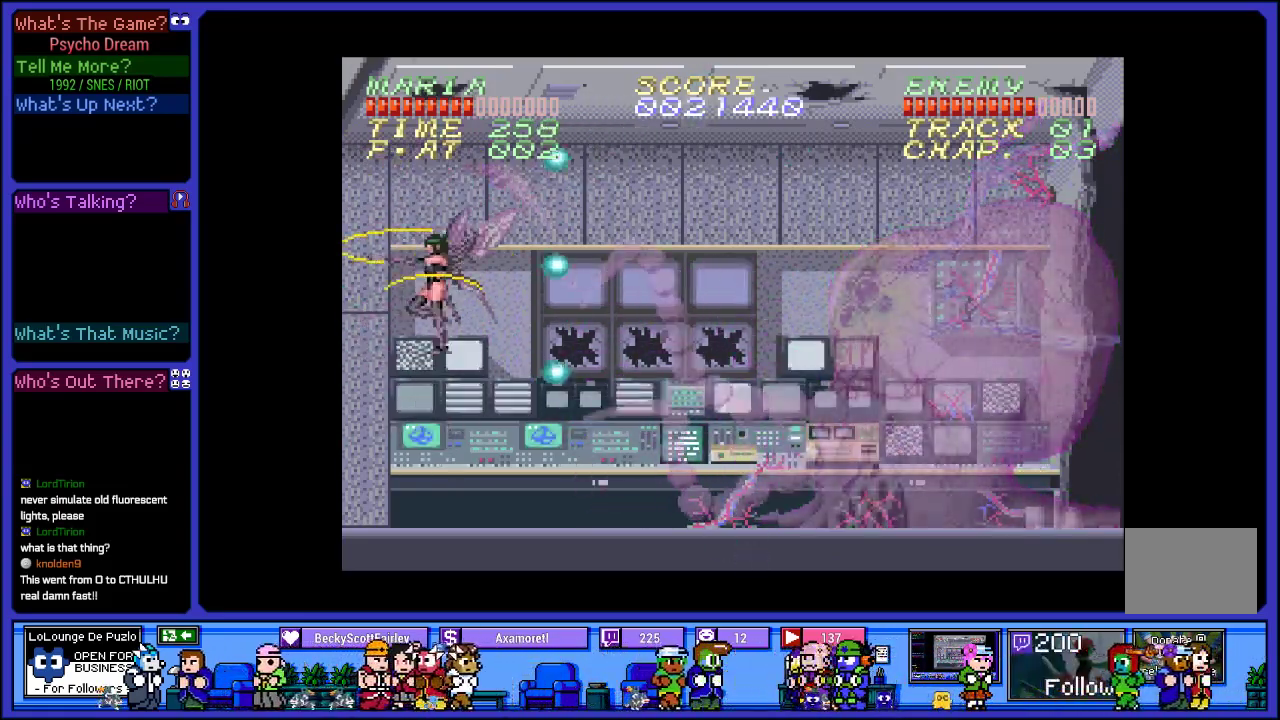
{"buttons": ["R1"], "left_stick": "center", "right_stick": "center", "events": [[17, "SQUARE", "down"], [133, "SQUARE", "up"]]}
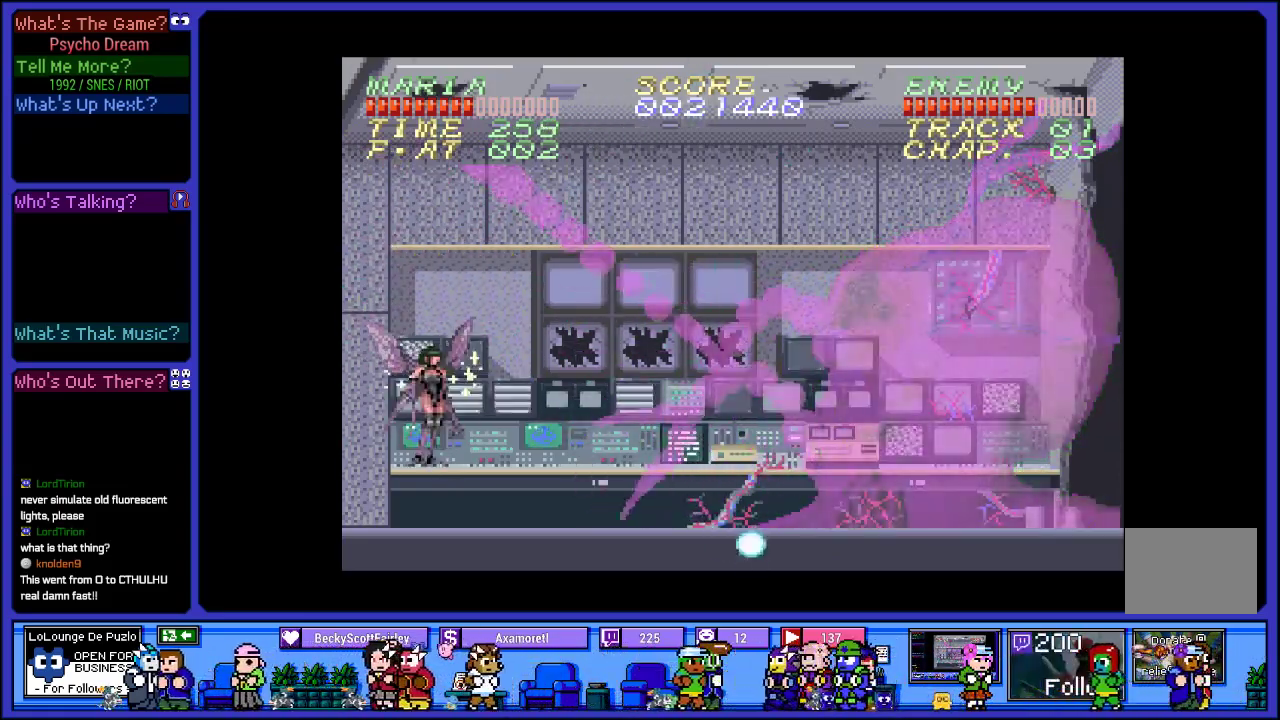
{"buttons": ["R1"], "left_stick": "center", "right_stick": "center", "events": [[33, "CROSS", "down"], [100, "SQUARE", "down"], [200, "CROSS", "up"], [233, "SQUARE", "up"], [350, "SQUARE", "down"], [467, "SQUARE", "up"]]}
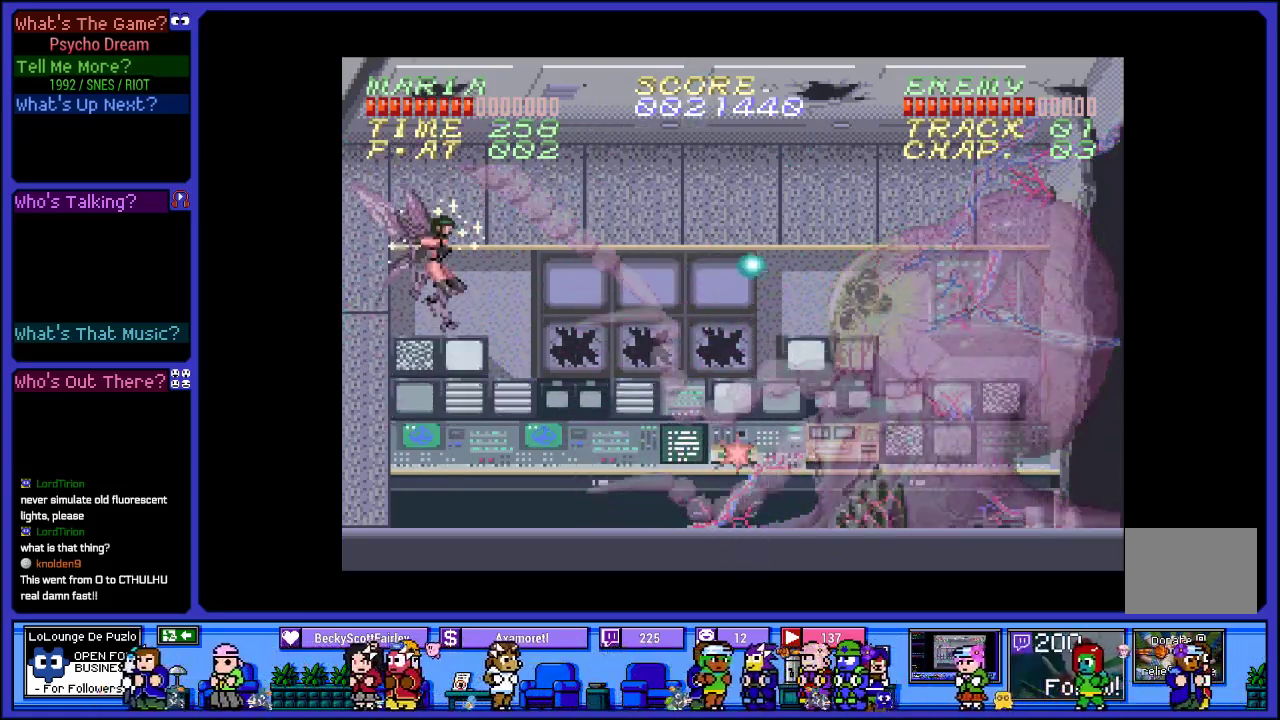
{"buttons": ["CROSS", "R1"], "left_stick": "center", "right_stick": "center", "events": [[100, "SQUARE", "down"], [233, "SQUARE", "up"], [350, "SQUARE", "down"], [400, "SQUARE", "up"], [500, "CROSS", "down"]]}
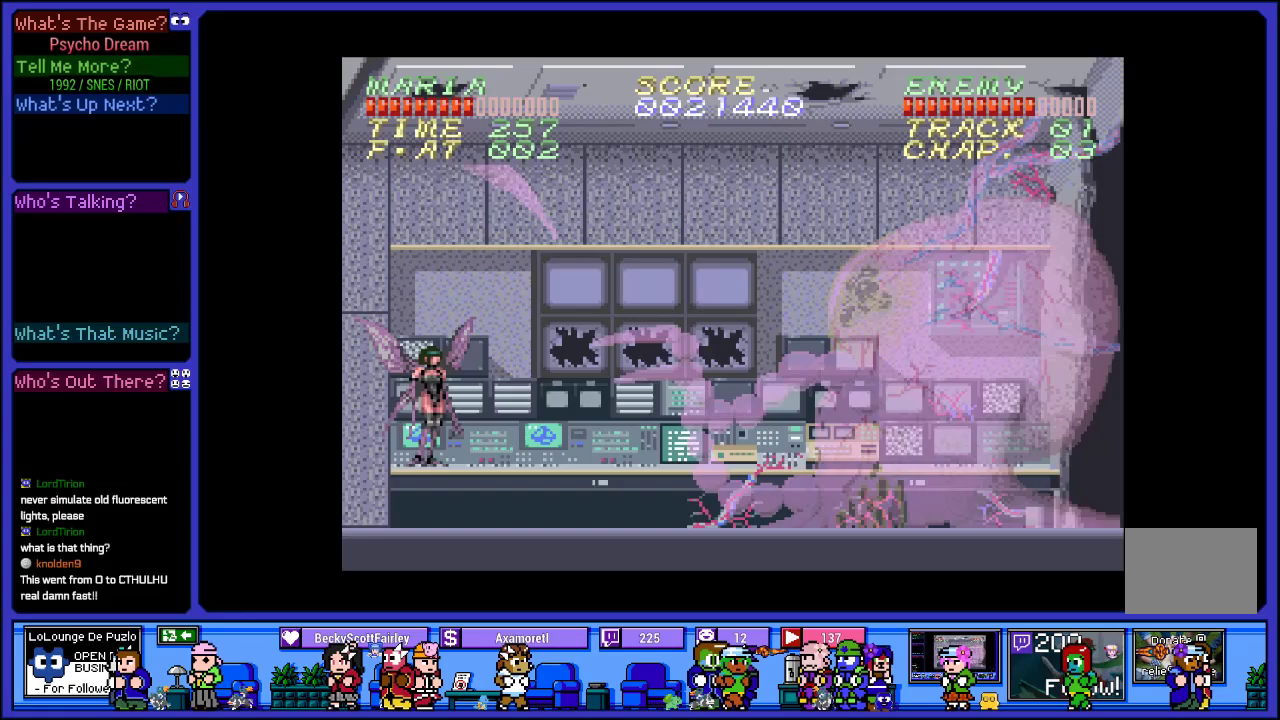
{"buttons": ["R1"], "left_stick": "center", "right_stick": "center", "events": [[100, "SQUARE", "down"], [167, "CROSS", "up"], [200, "SQUARE", "up"], [300, "SQUARE", "down"], [433, "SQUARE", "up"]]}
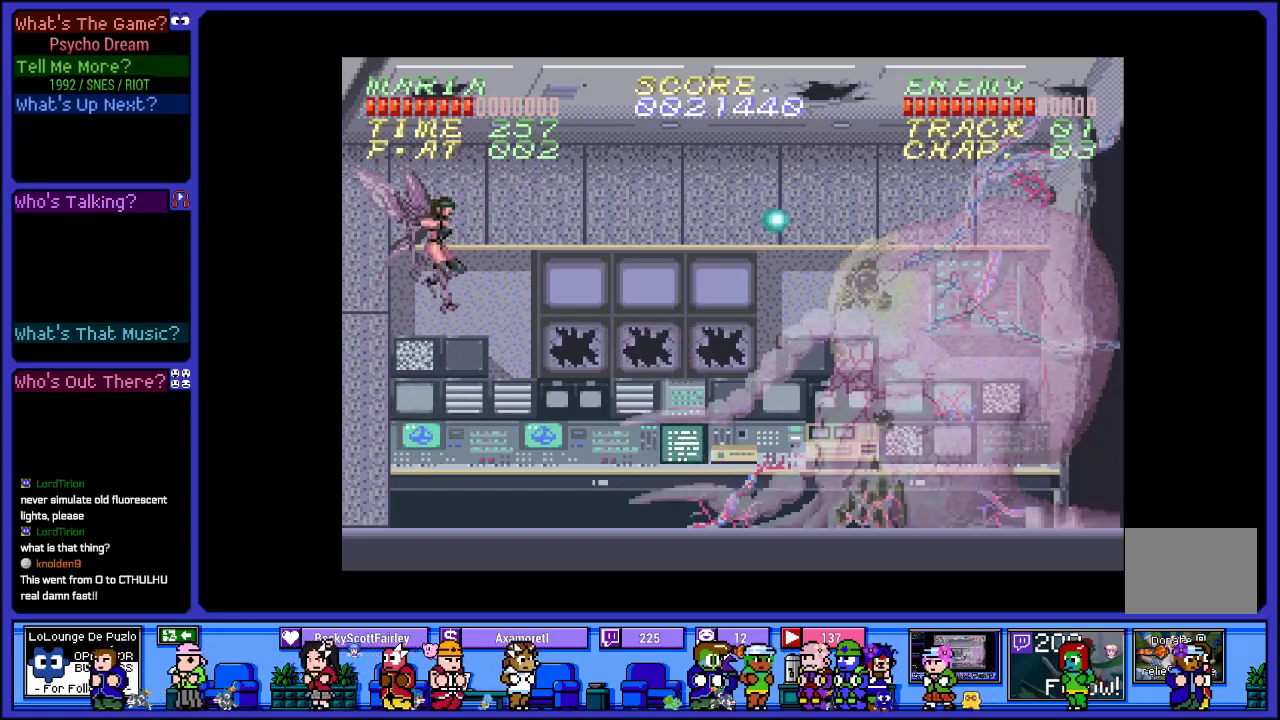
{"buttons": ["CROSS", "SQUARE", "R1"], "left_stick": "center", "right_stick": "center", "events": [[33, "SQUARE", "down"], [167, "SQUARE", "up"], [417, "CROSS", "down"], [450, "SQUARE", "down"]]}
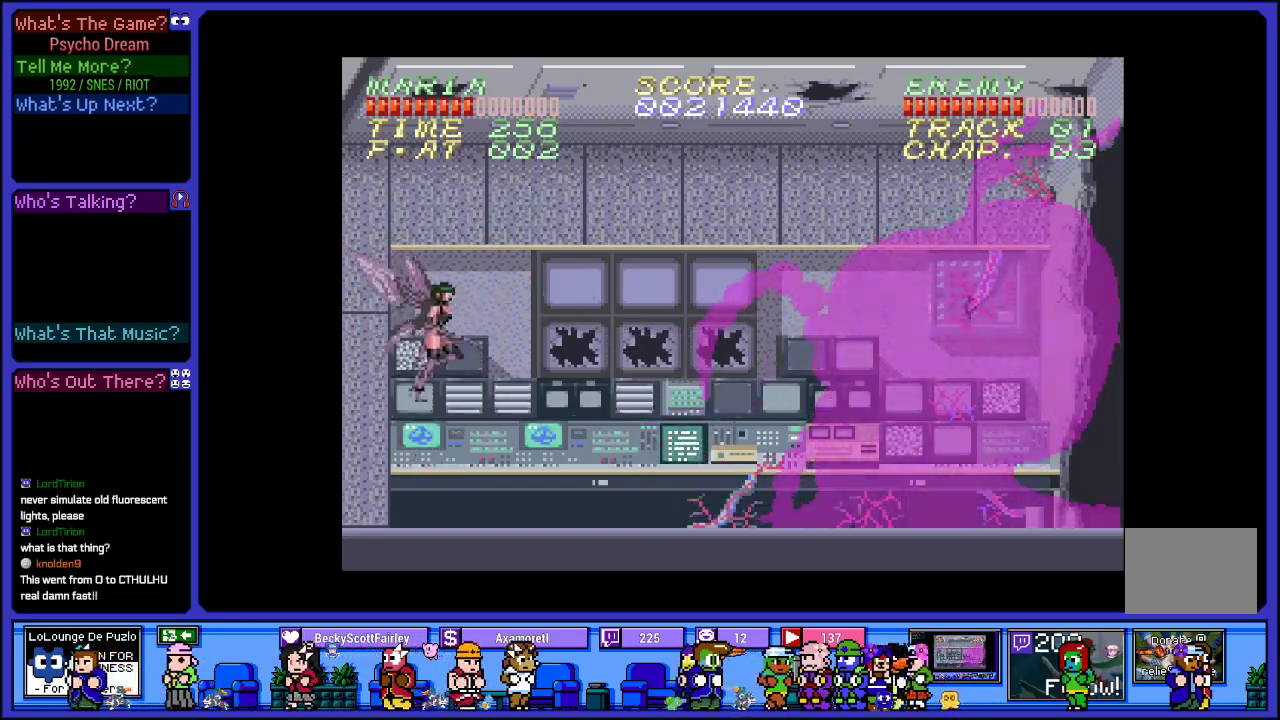
{"buttons": ["SQUARE", "R1"], "left_stick": "center", "right_stick": "center", "events": [[50, "CROSS", "up"], [100, "SQUARE", "up"], [217, "SQUARE", "down"], [333, "SQUARE", "up"], [450, "SQUARE", "down"]]}
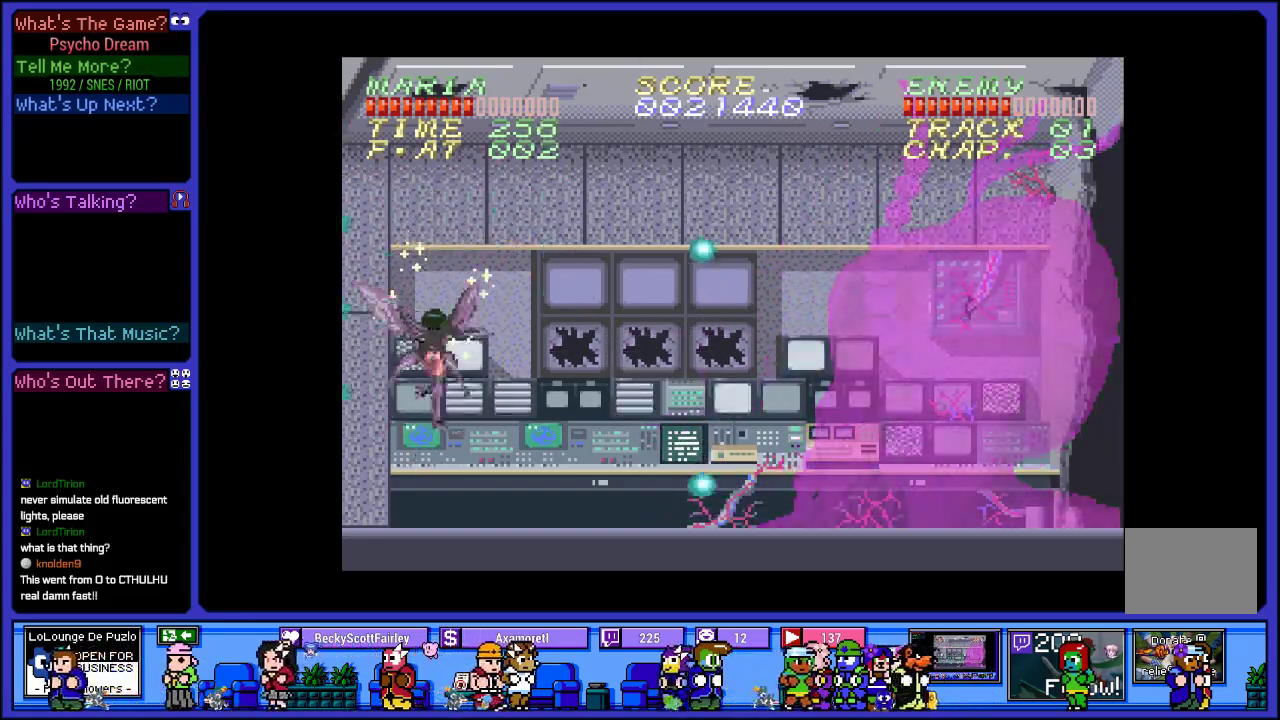
{"buttons": ["SQUARE", "R1"], "left_stick": "center", "right_stick": "center", "events": [[83, "SQUARE", "up"], [217, "CROSS", "down"], [250, "SQUARE", "down"], [317, "CROSS", "up"], [383, "SQUARE", "up"], [500, "SQUARE", "down"]]}
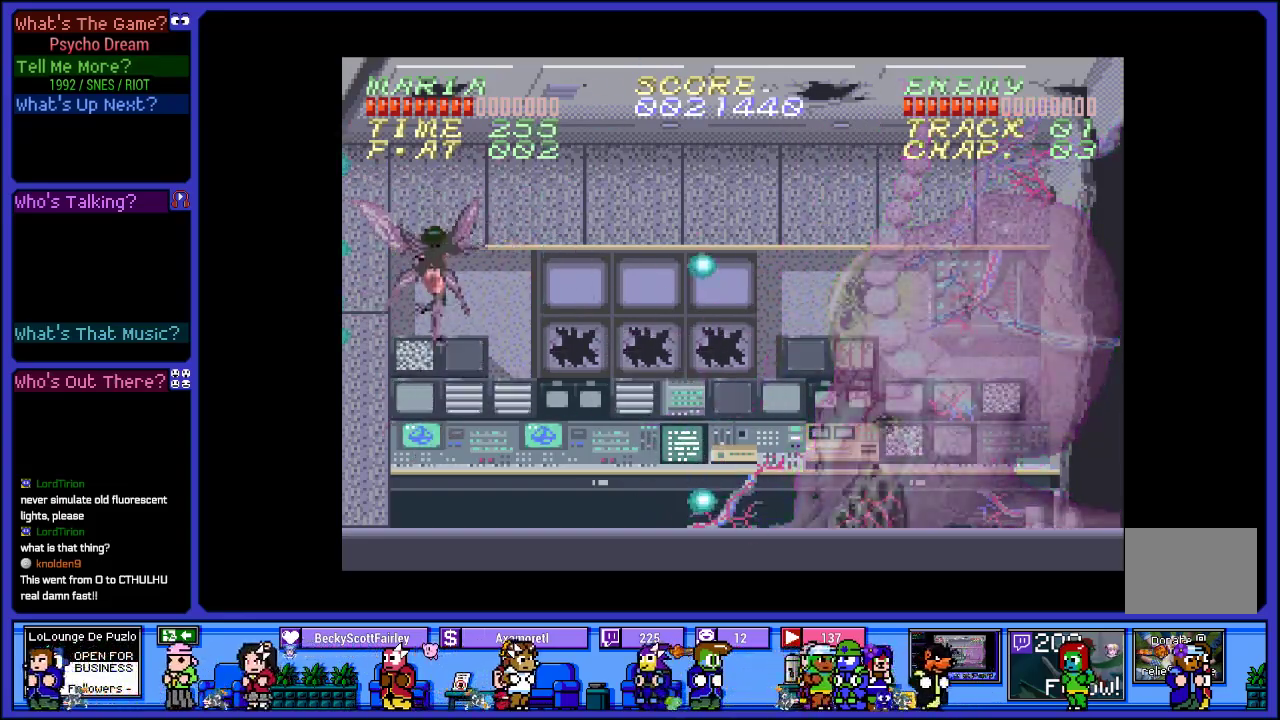
{"buttons": ["CROSS", "R1", "DPAD_LEFT"], "left_stick": "center", "right_stick": "center", "events": [[133, "SQUARE", "up"], [217, "SQUARE", "down"], [350, "SQUARE", "up"], [367, "DPAD_LEFT", "down"], [467, "CROSS", "down"]]}
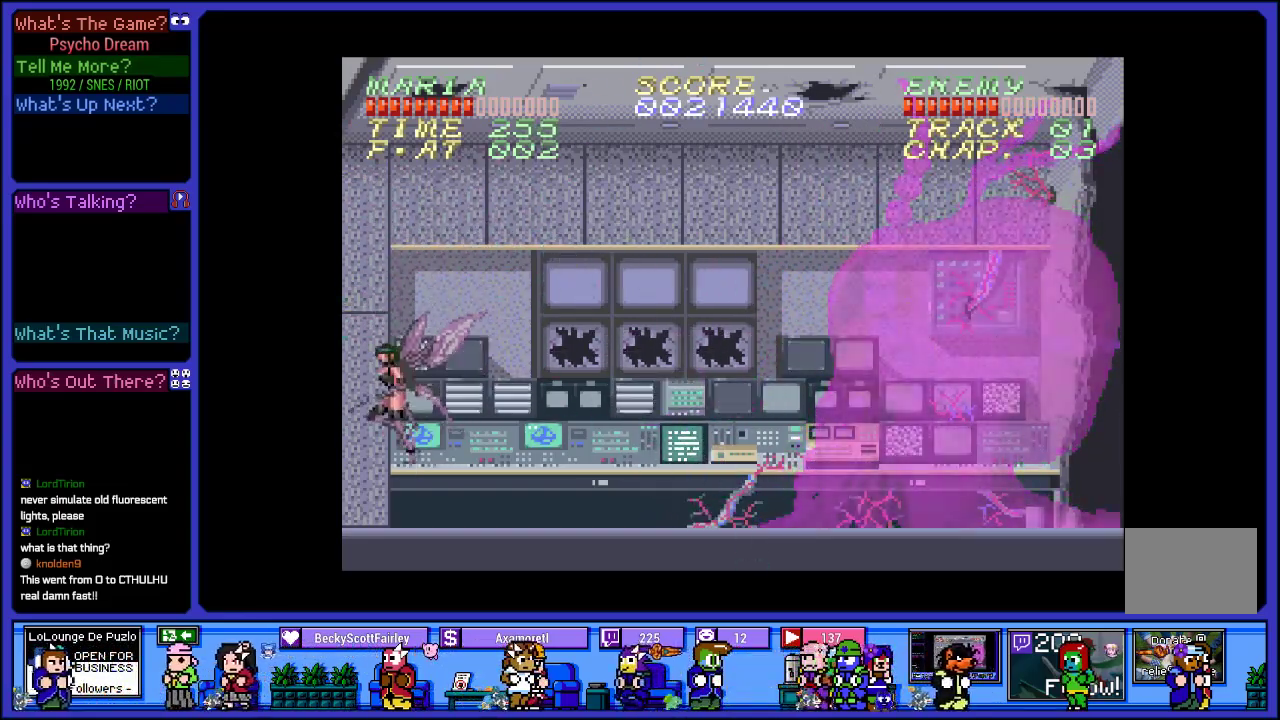
{"buttons": ["R1"], "left_stick": "center", "right_stick": "center", "events": [[133, "DPAD_LEFT", "up"], [217, "DPAD_RIGHT", "down"], [250, "CROSS", "up"], [367, "DPAD_RIGHT", "up"]]}
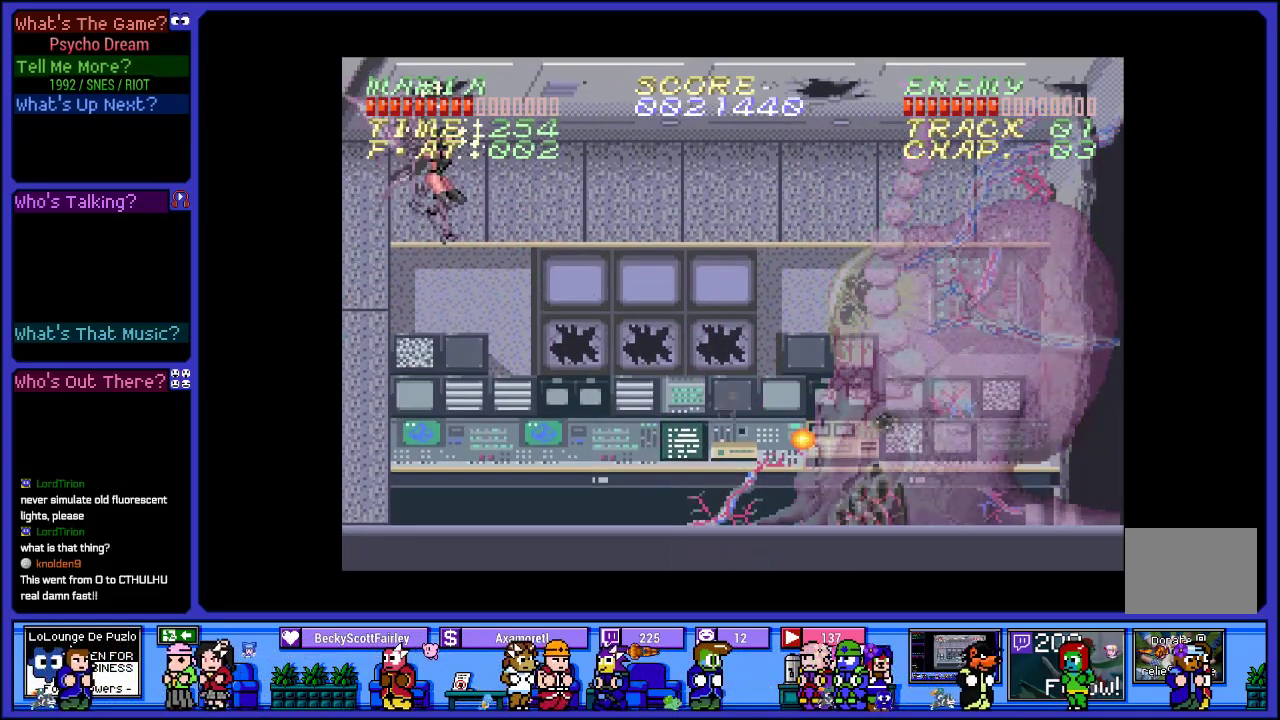
{"buttons": ["R1"], "left_stick": "center", "right_stick": "center", "events": [[233, "SQUARE", "down"], [367, "SQUARE", "up"]]}
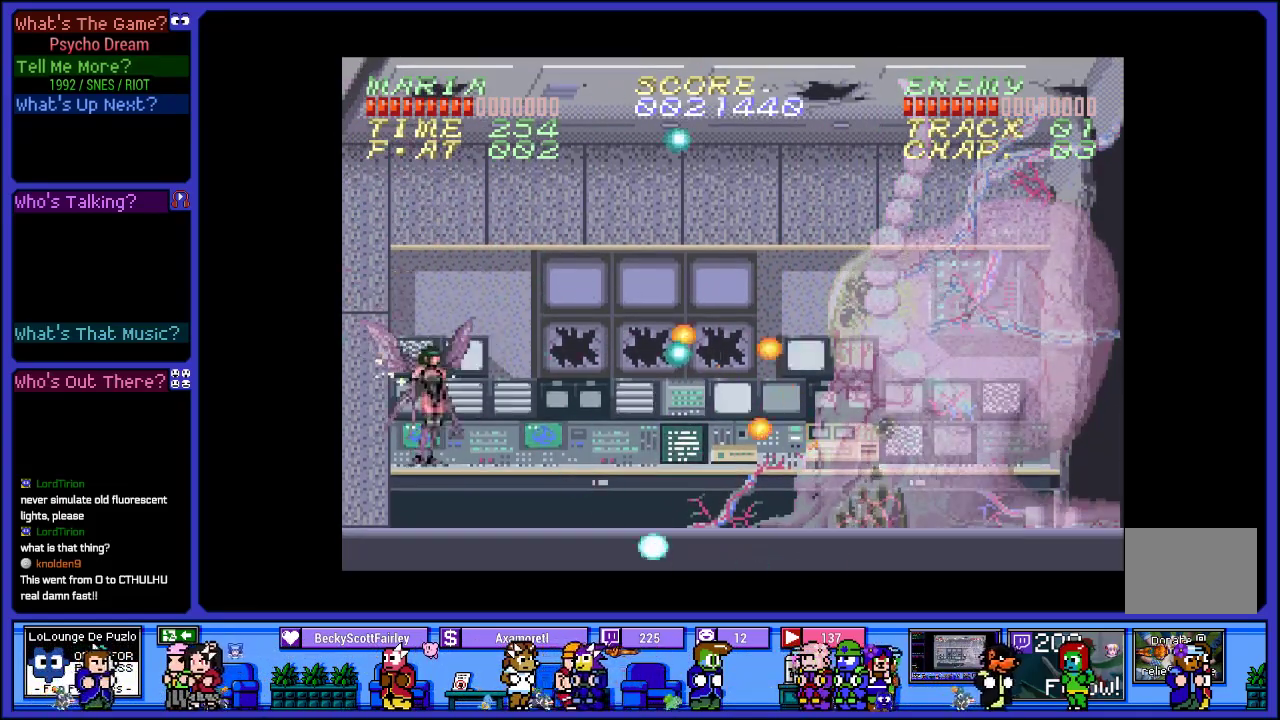
{"buttons": ["SQUARE", "R1"], "left_stick": "center", "right_stick": "center", "events": [[33, "CROSS", "down"], [100, "SQUARE", "down"], [183, "CROSS", "up"], [217, "SQUARE", "up"], [300, "SQUARE", "down"], [400, "SQUARE", "up"], [500, "SQUARE", "down"]]}
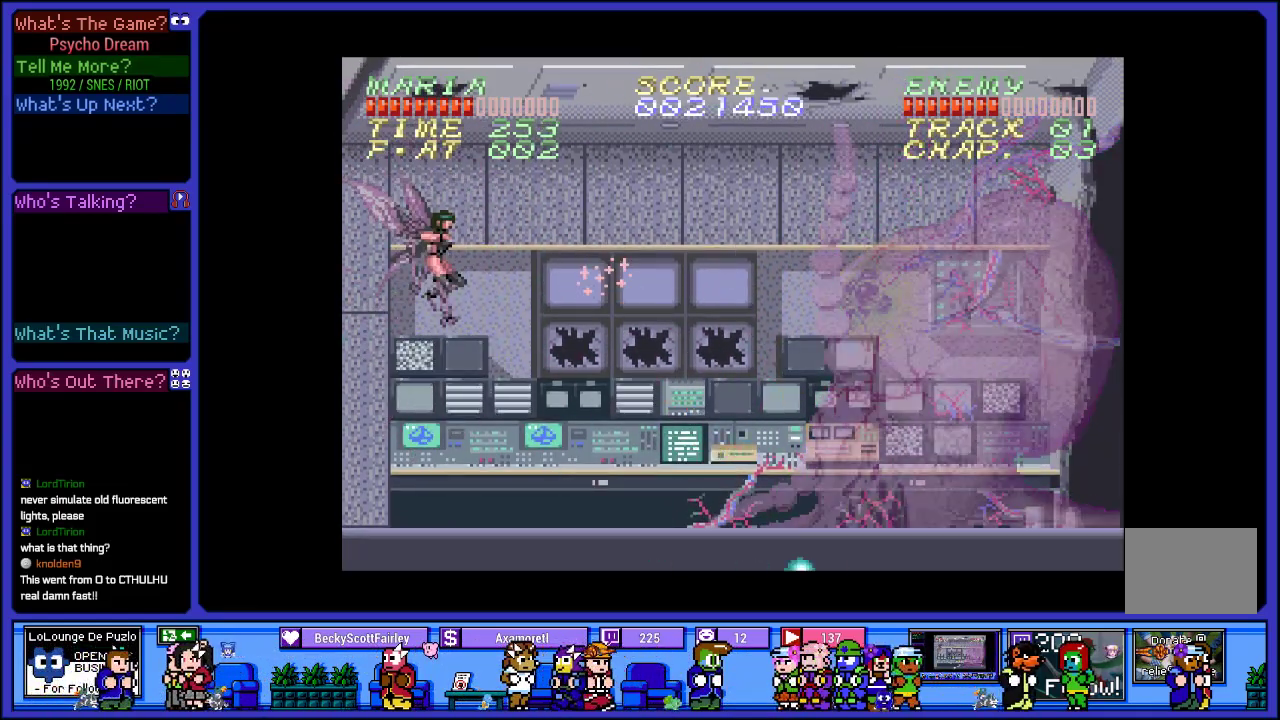
{"buttons": ["R1", "DPAD_LEFT"], "left_stick": "center", "right_stick": "center", "events": [[150, "SQUARE", "up"], [267, "SQUARE", "down"], [367, "SQUARE", "up"], [433, "DPAD_LEFT", "down"]]}
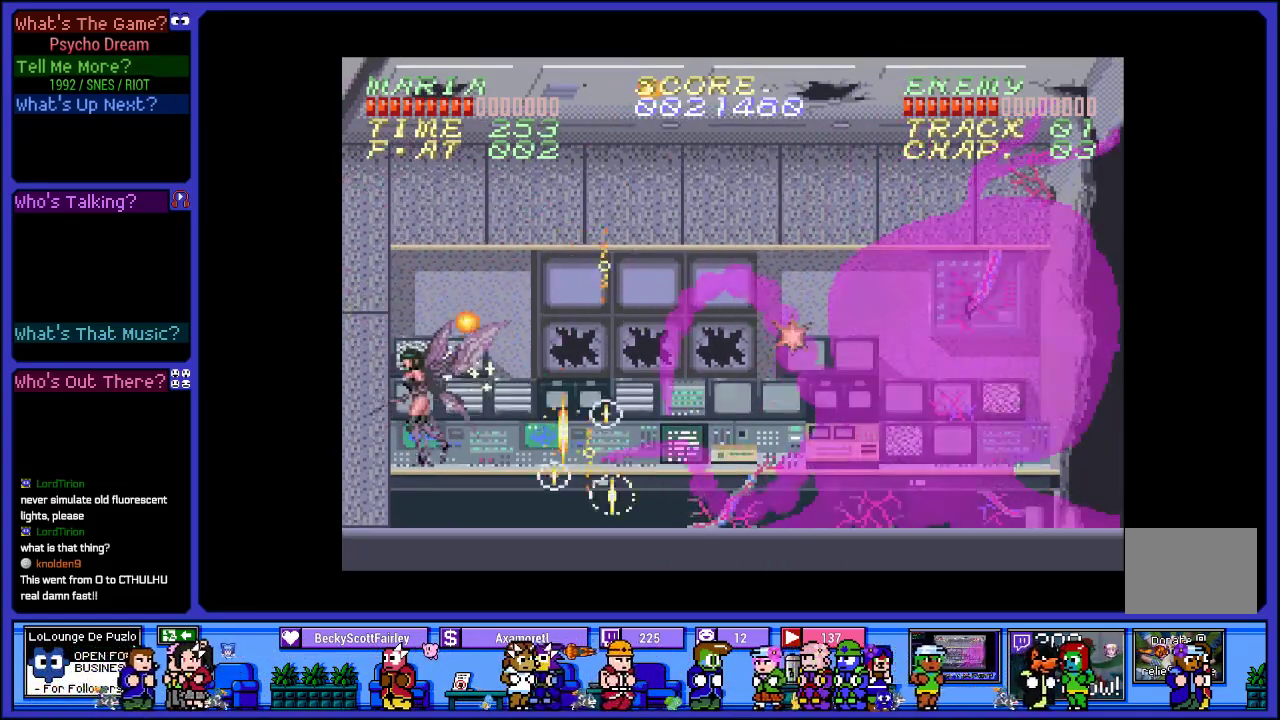
{"buttons": ["R1", "DPAD_RIGHT"], "left_stick": "center", "right_stick": "center", "events": [[17, "CROSS", "down"], [50, "SQUARE", "down"], [67, "DPAD_LEFT", "up"], [400, "SQUARE", "up"], [433, "CROSS", "up"], [450, "DPAD_RIGHT", "down"]]}
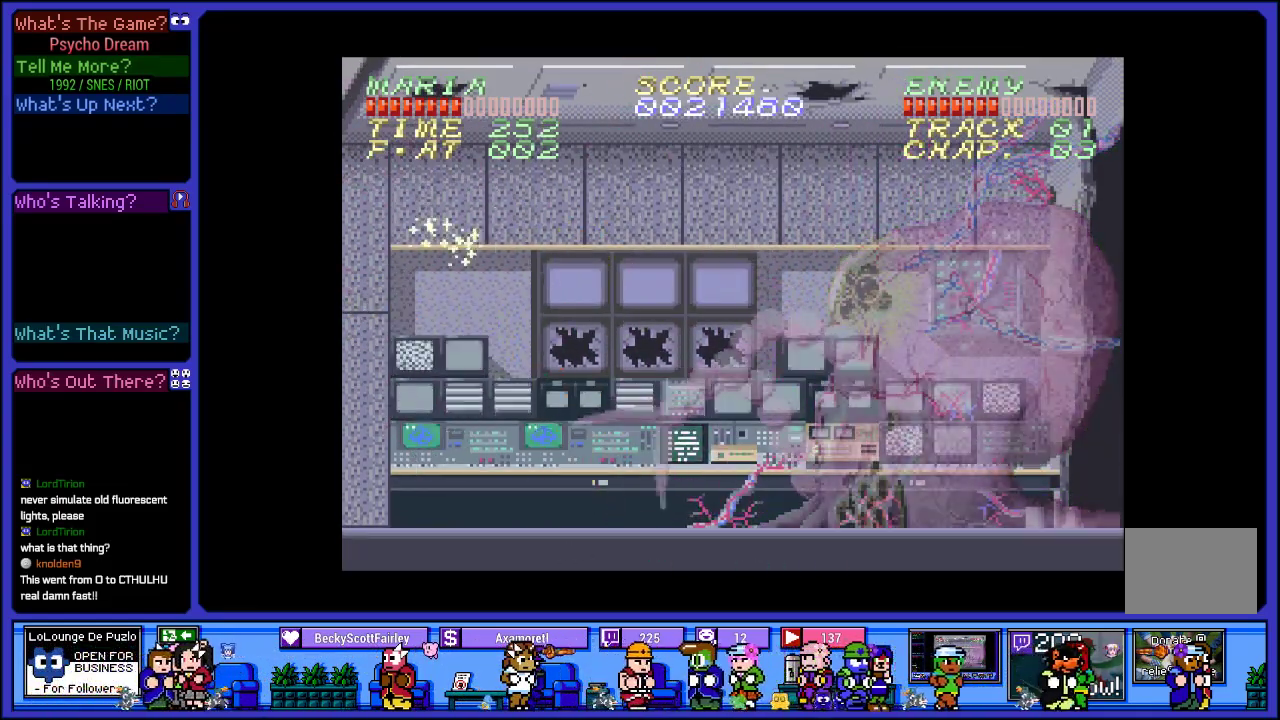
{"buttons": ["L2", "R1"], "left_stick": "center", "right_stick": "center", "events": [[67, "DPAD_RIGHT", "up"], [67, "L2", "down"]]}
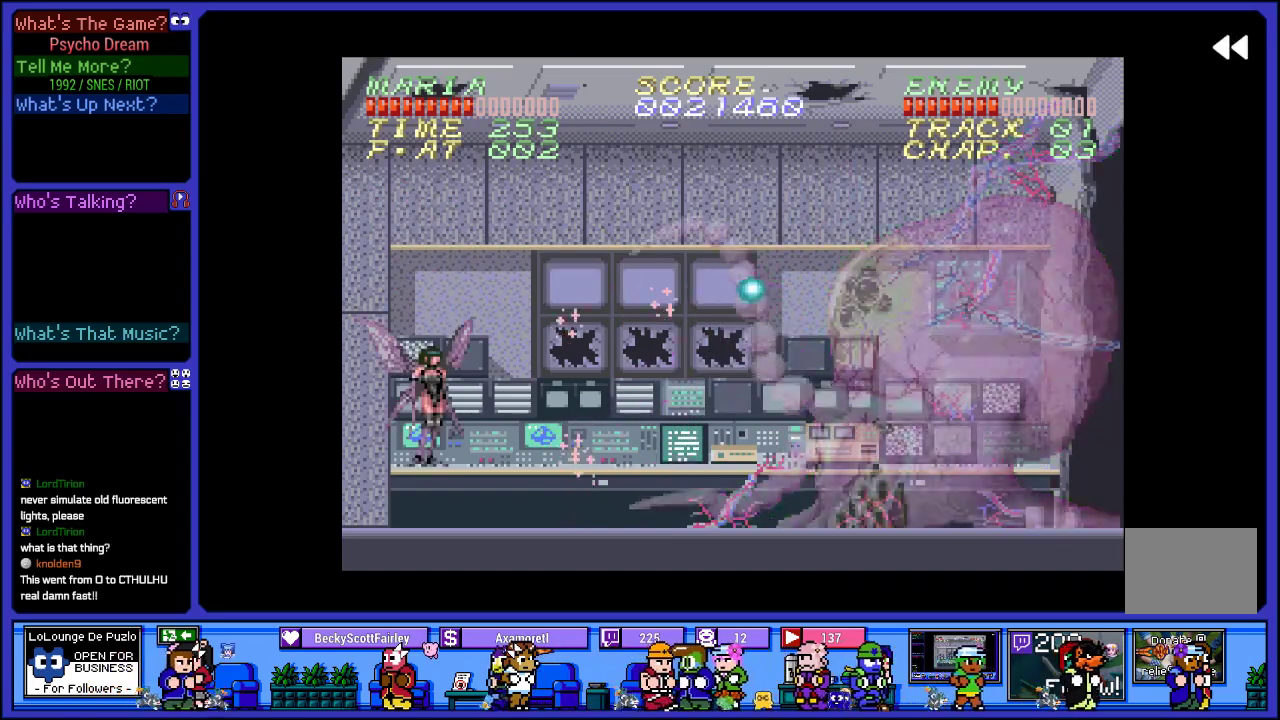
{"buttons": ["R1", "DPAD_DOWN"], "left_stick": "center", "right_stick": "center", "events": [[67, "L2", "up"], [150, "DPAD_DOWN", "down"]]}
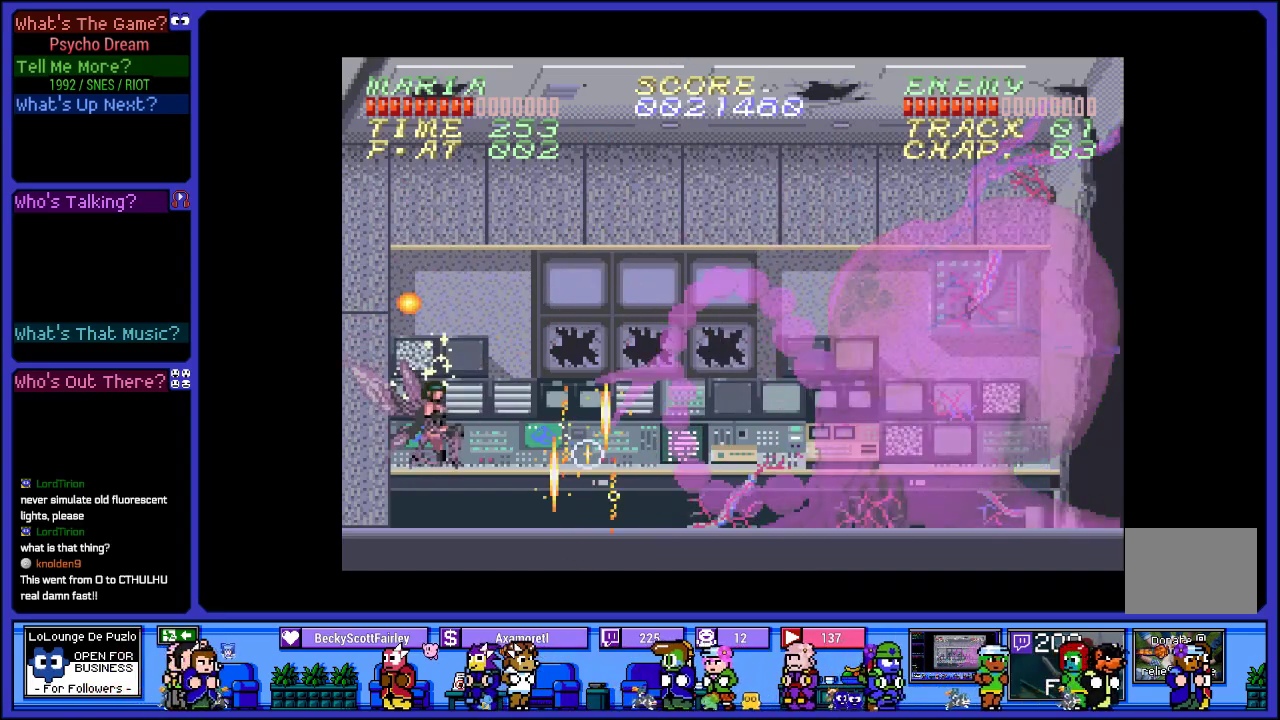
{"buttons": ["R1"], "left_stick": "center", "right_stick": "center", "events": [[133, "DPAD_DOWN", "up"], [167, "CROSS", "down"], [250, "SQUARE", "down"], [350, "CROSS", "up"], [417, "SQUARE", "up"]]}
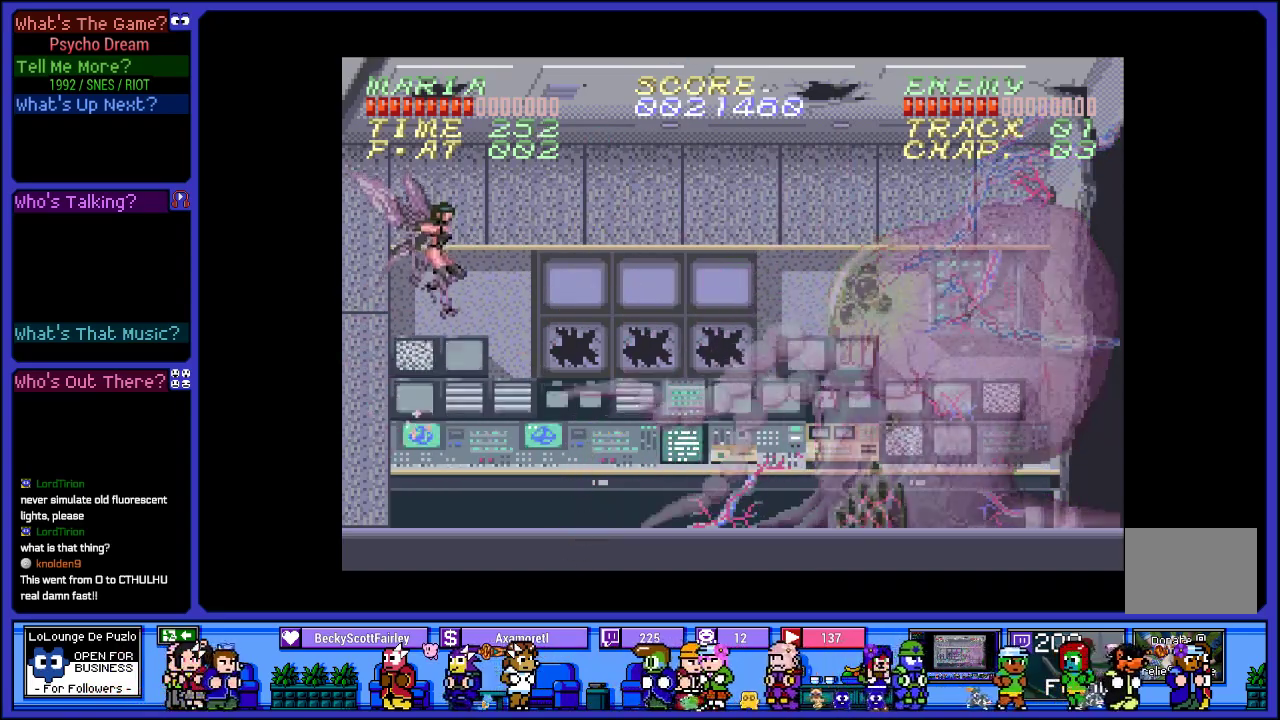
{"buttons": ["R1"], "left_stick": "center", "right_stick": "center", "events": [[33, "SQUARE", "down"], [150, "SQUARE", "up"], [300, "SQUARE", "down"], [433, "SQUARE", "up"]]}
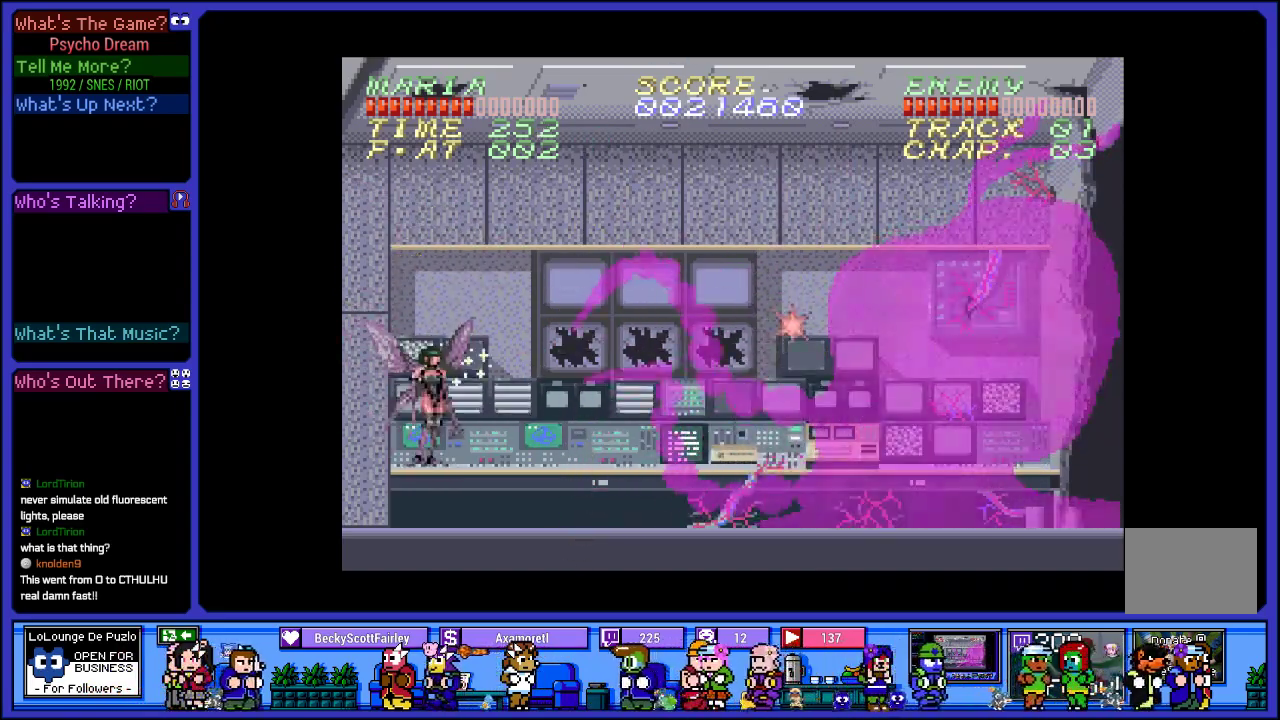
{"buttons": ["SQUARE", "R1"], "left_stick": "center", "right_stick": "center", "events": [[50, "CROSS", "down"], [150, "SQUARE", "down"], [250, "CROSS", "up"], [300, "SQUARE", "up"], [417, "SQUARE", "down"]]}
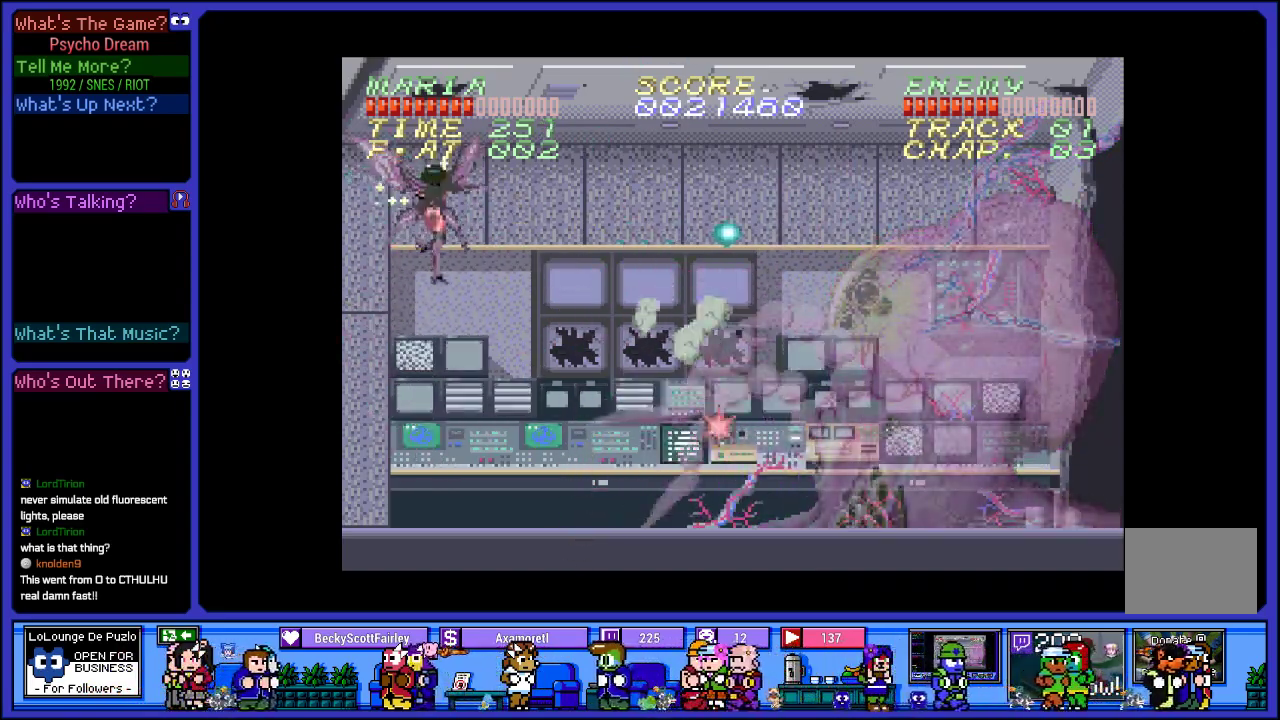
{"buttons": ["CROSS", "R1"], "left_stick": "center", "right_stick": "center", "events": [[67, "SQUARE", "up"], [217, "SQUARE", "down"], [333, "SQUARE", "up"], [483, "CROSS", "down"]]}
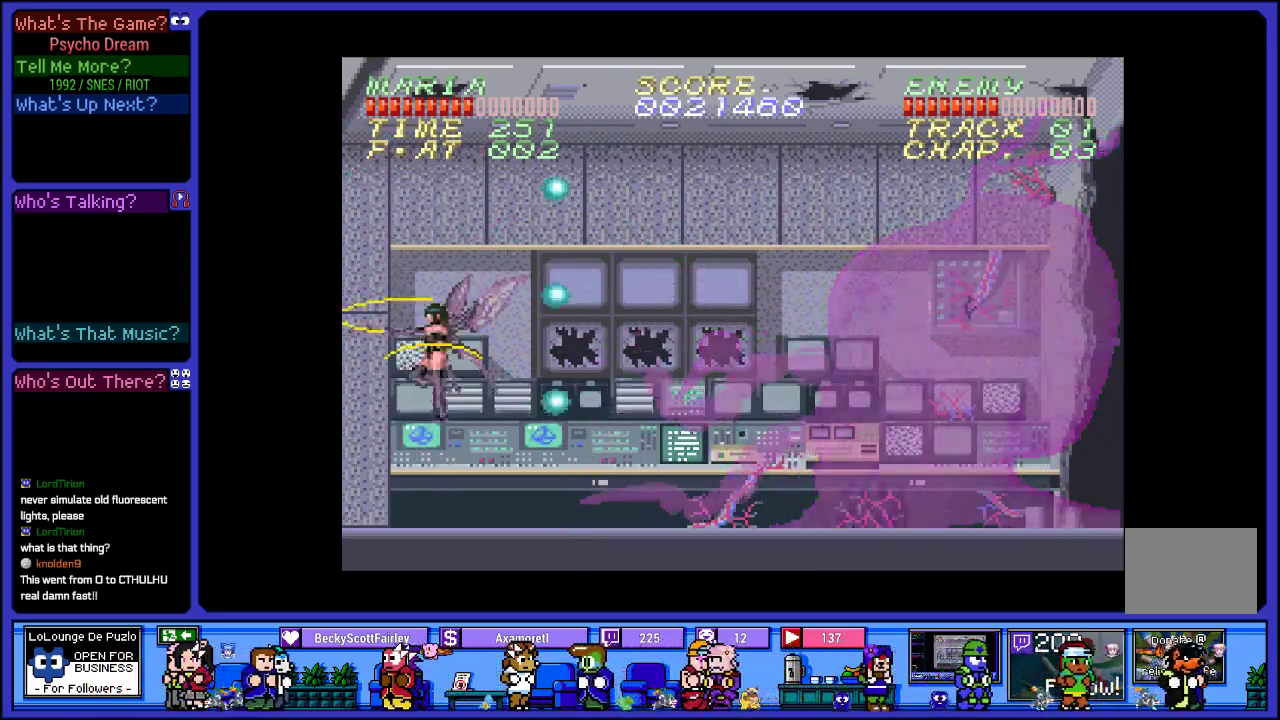
{"buttons": ["SQUARE", "R1"], "left_stick": "center", "right_stick": "center", "events": [[67, "SQUARE", "down"], [150, "CROSS", "up"], [217, "SQUARE", "up"], [367, "SQUARE", "down"]]}
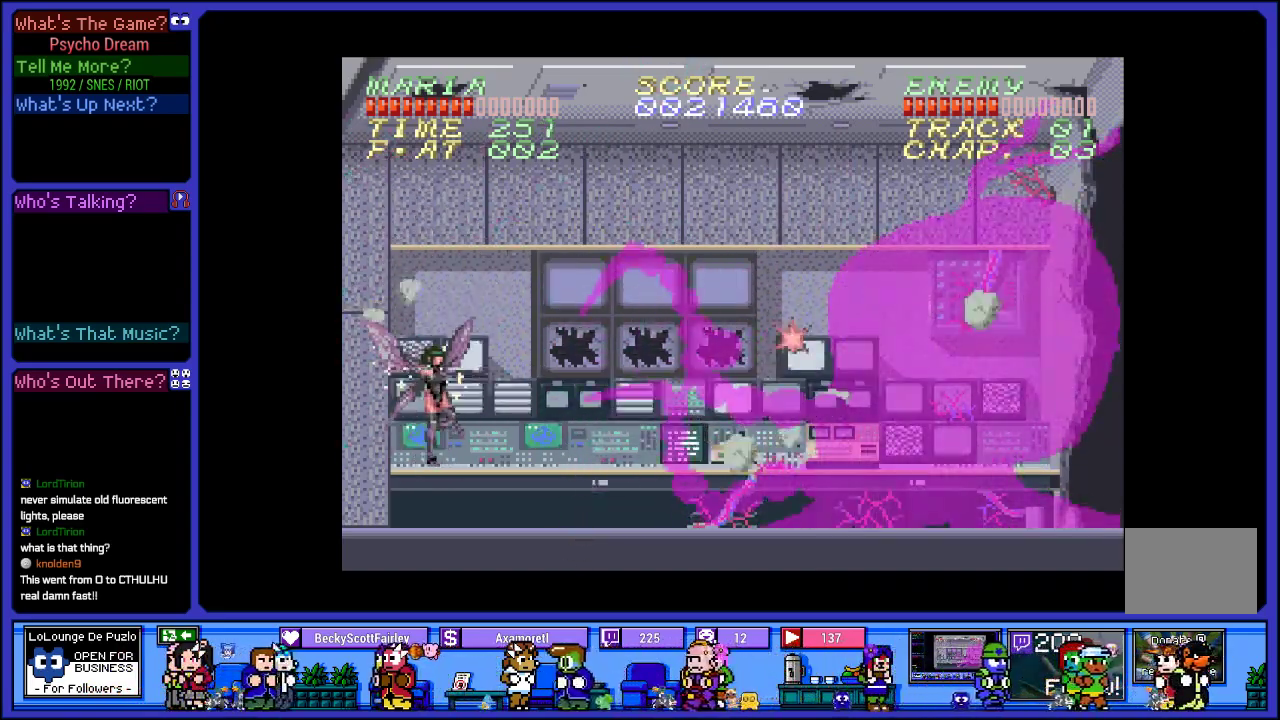
{"buttons": ["R1"], "left_stick": "center", "right_stick": "center", "events": [[17, "SQUARE", "up"], [183, "CROSS", "down"], [300, "CROSS", "up"], [400, "SQUARE", "down"], [483, "SQUARE", "up"]]}
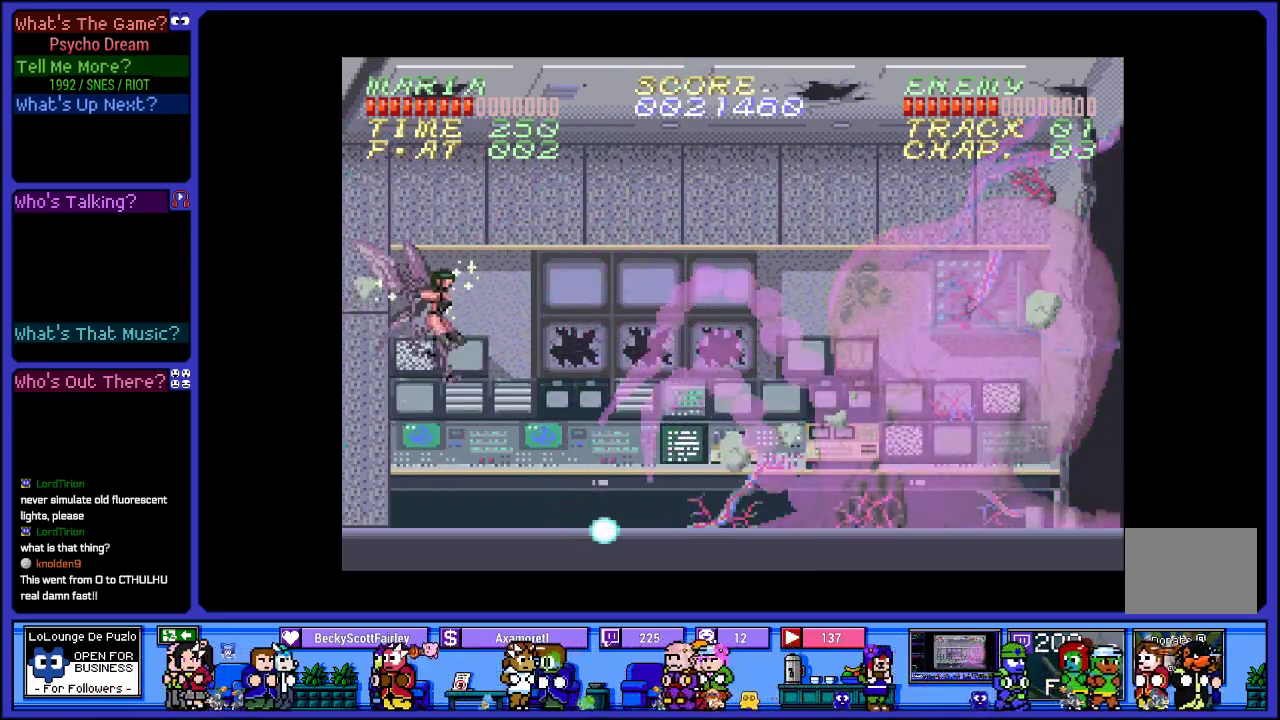
{"buttons": ["R1"], "left_stick": "center", "right_stick": "center", "events": [[100, "SQUARE", "down"], [233, "SQUARE", "up"]]}
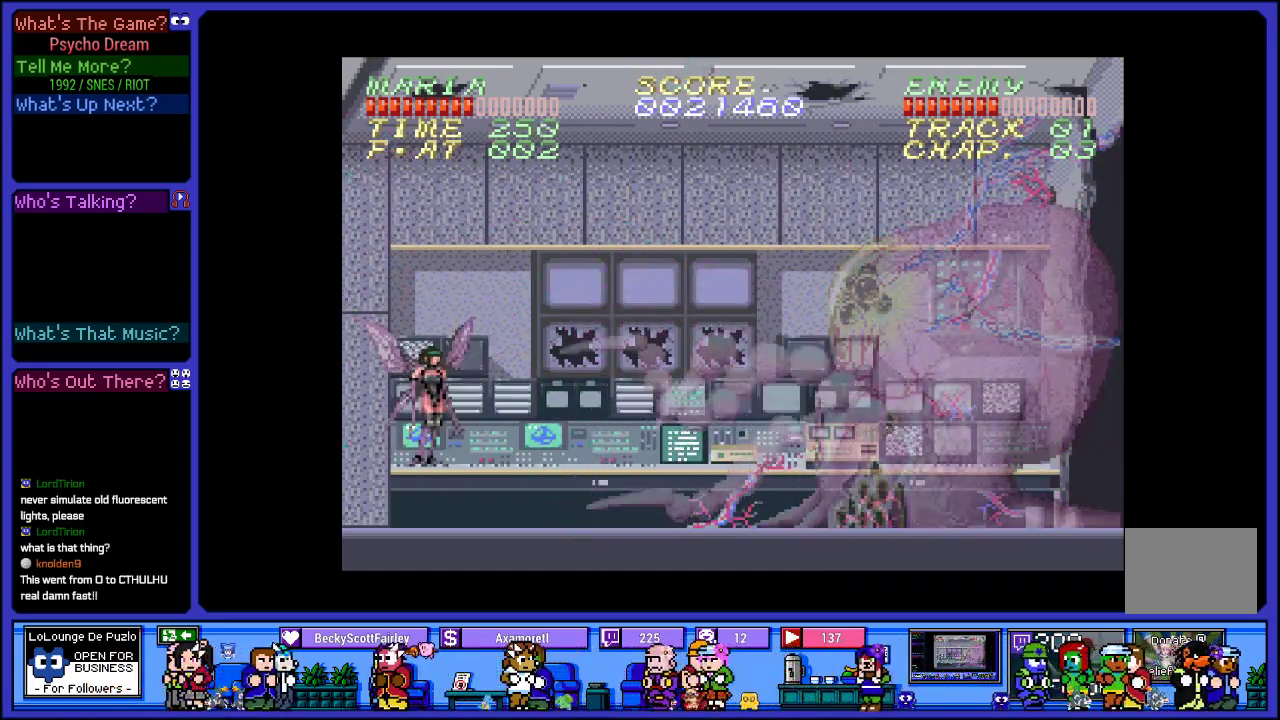
{"buttons": ["R1"], "left_stick": "center", "right_stick": "center", "events": [[67, "CROSS", "down"], [167, "SQUARE", "down"], [233, "CROSS", "up"], [300, "SQUARE", "up"]]}
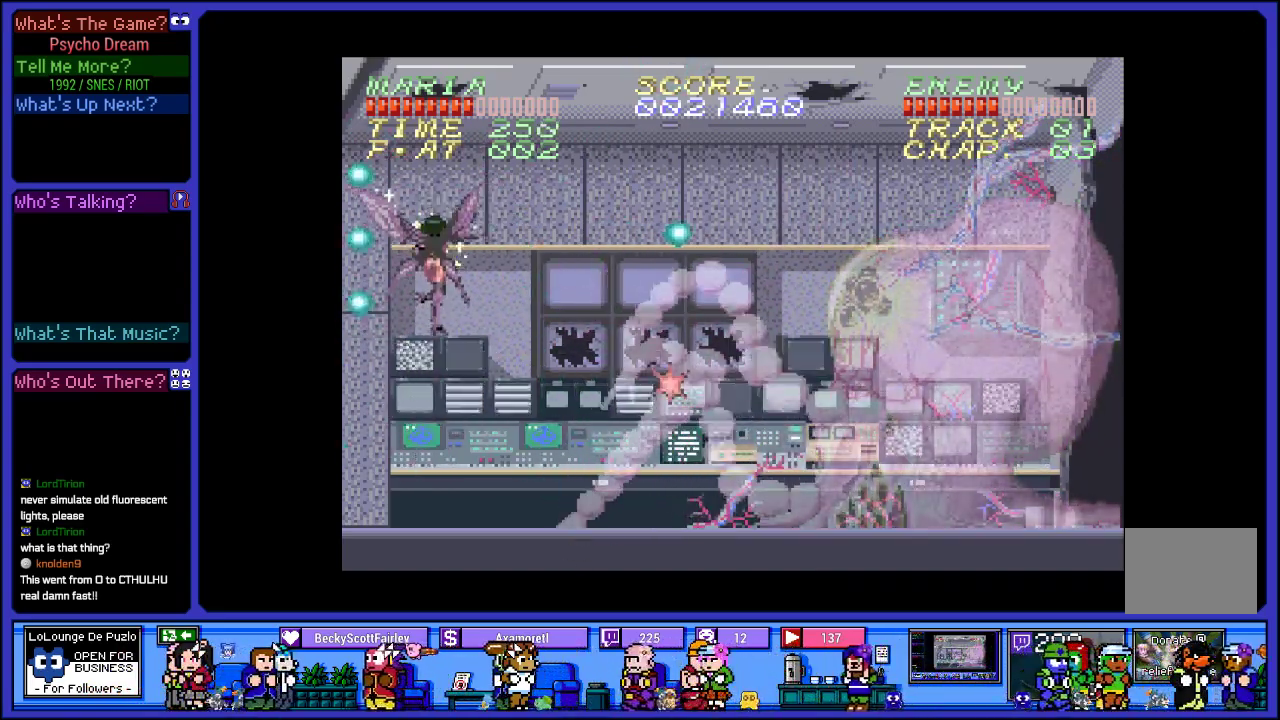
{"buttons": ["R1"], "left_stick": "center", "right_stick": "center", "events": []}
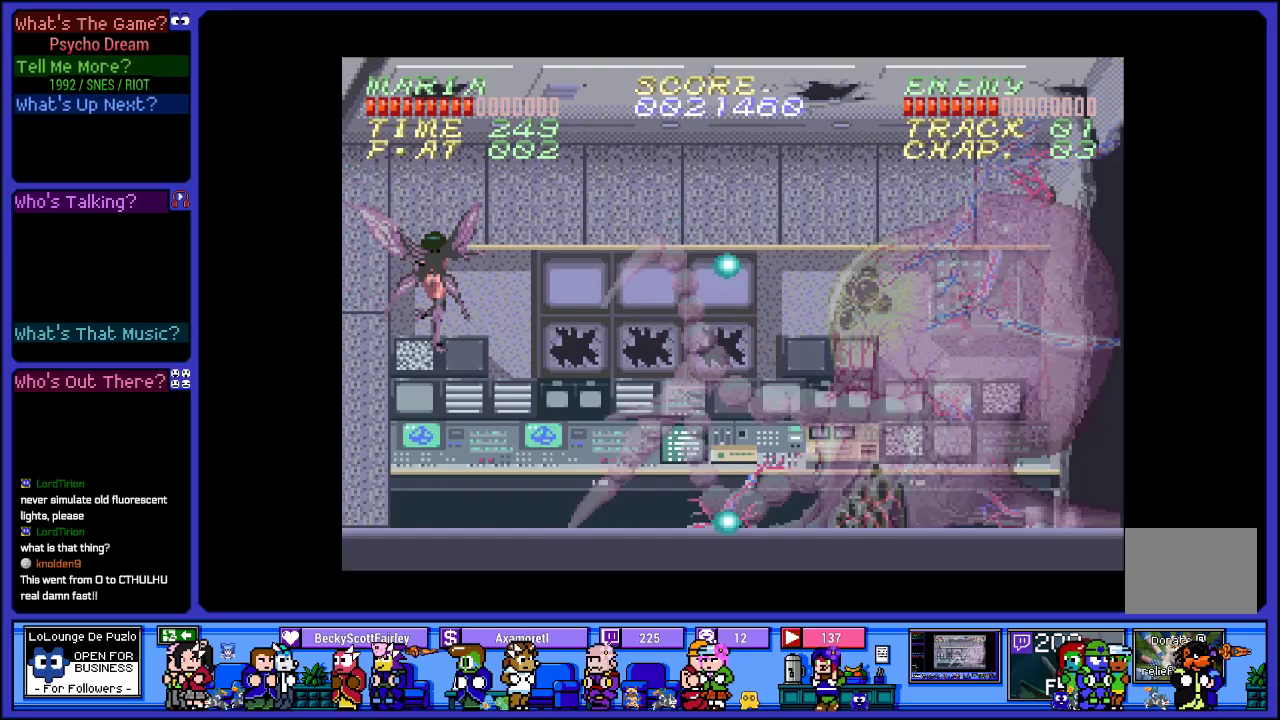
{"buttons": ["R1"], "left_stick": "center", "right_stick": "center", "events": []}
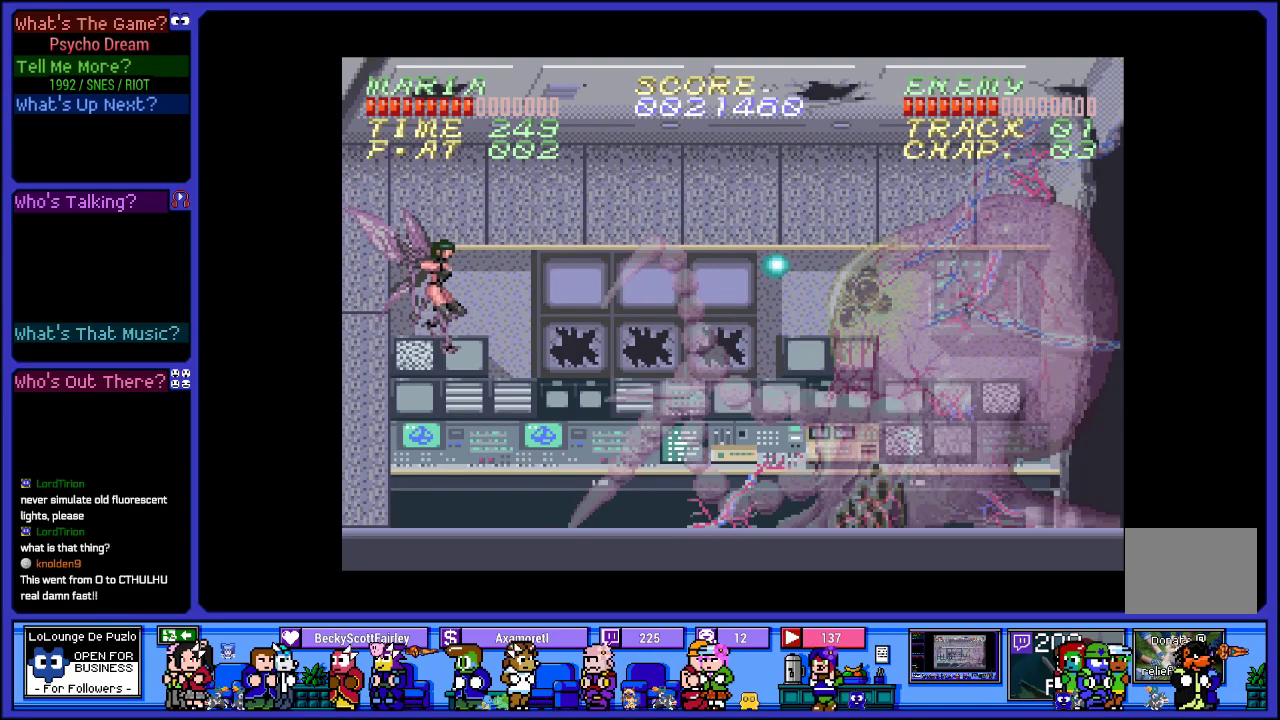
{"buttons": ["R1"], "left_stick": "center", "right_stick": "center", "events": [[267, "CROSS", "down"], [333, "SQUARE", "down"], [400, "CROSS", "up"], [467, "SQUARE", "up"]]}